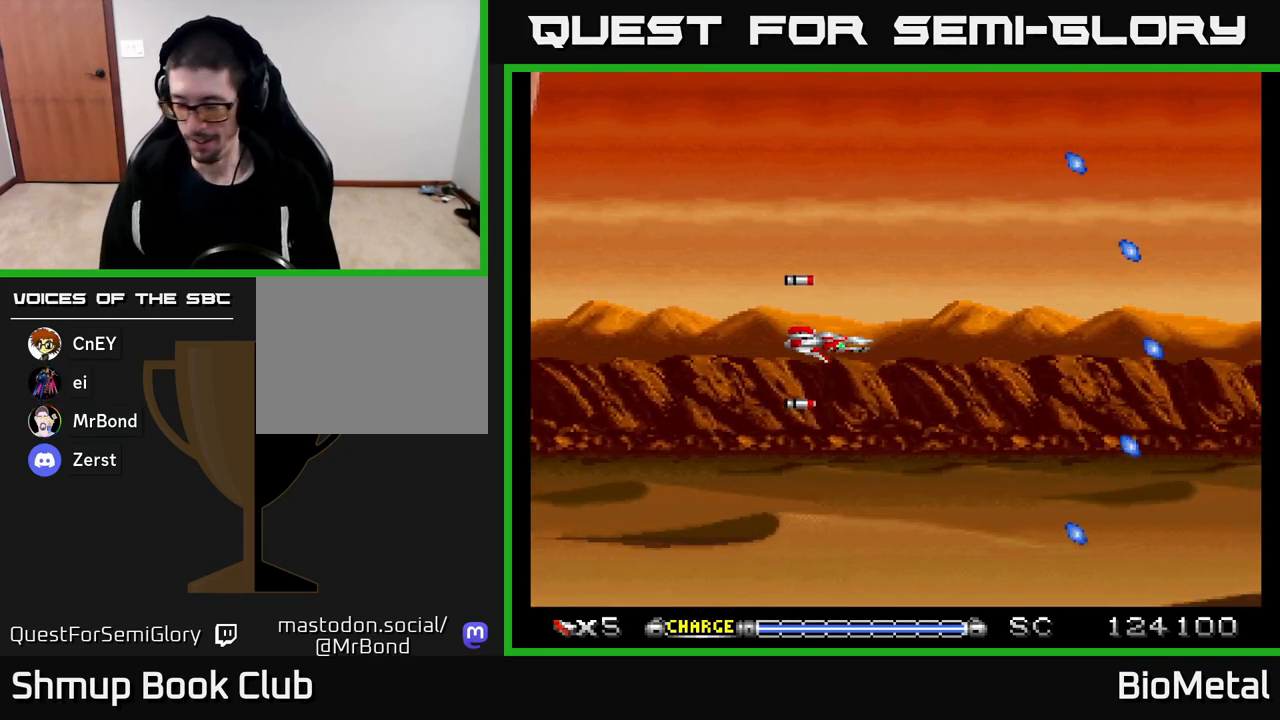
Gameplay with a controller (Xbox layout); each line is a JSON object with the inputs held at the frame after it. "events" lists button and stick changes between this image and that frame as [ms after this image, input, new state], when the widget could be followed in between.
{"buttons": ["A"], "left_stick": "center", "right_stick": "center", "events": []}
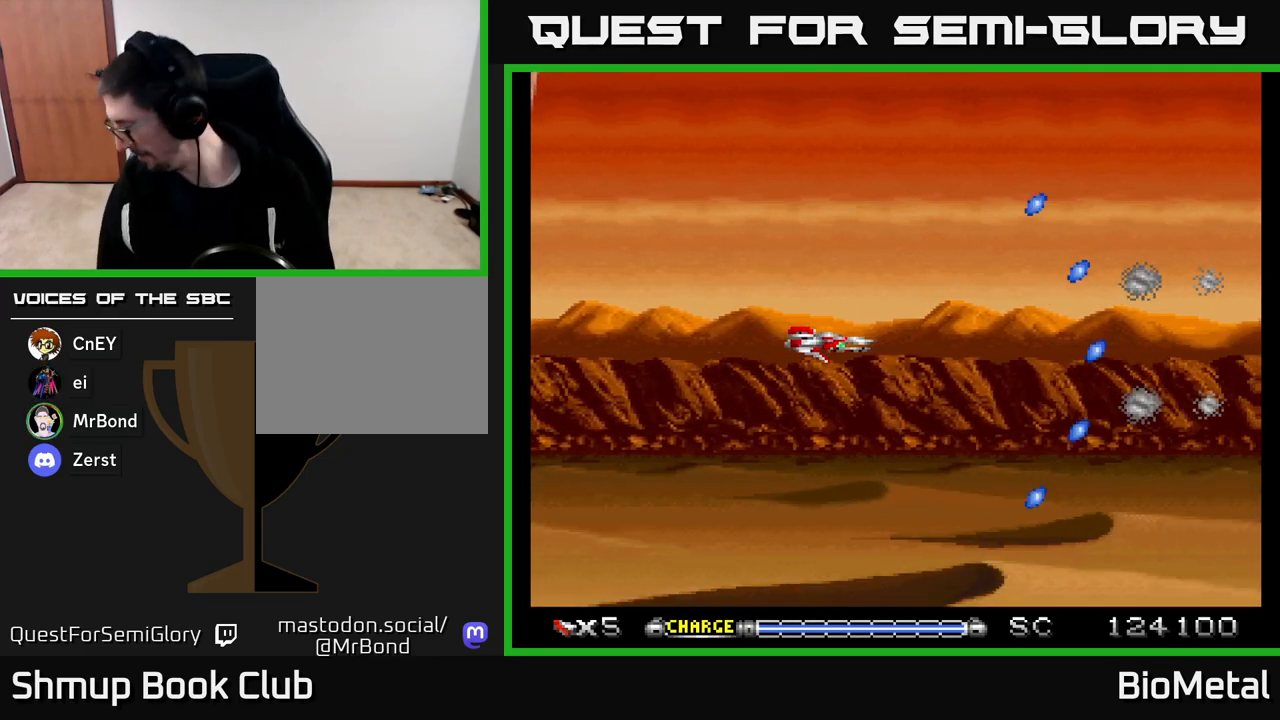
{"buttons": ["A", "DPAD_UP"], "left_stick": "center", "right_stick": "center", "events": [[483, "DPAD_UP", "down"]]}
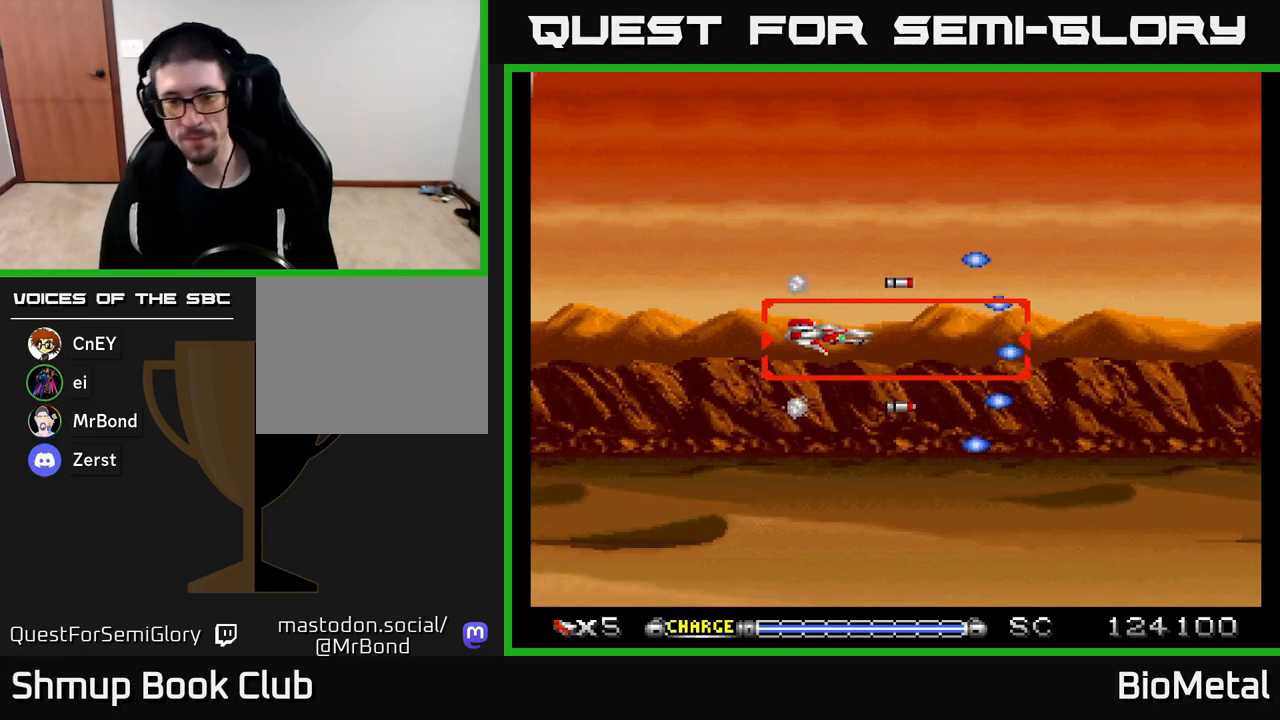
{"buttons": ["A"], "left_stick": "center", "right_stick": "center", "events": [[33, "DPAD_UP", "up"]]}
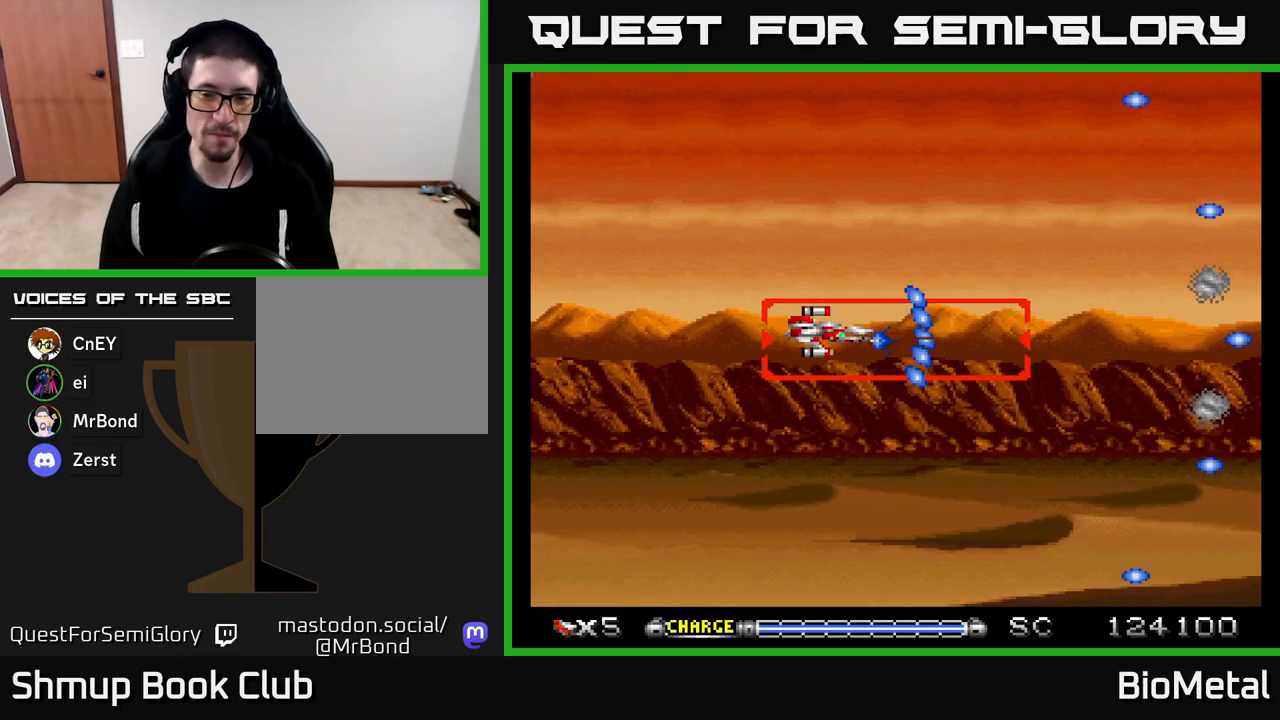
{"buttons": ["A"], "left_stick": "center", "right_stick": "center", "events": []}
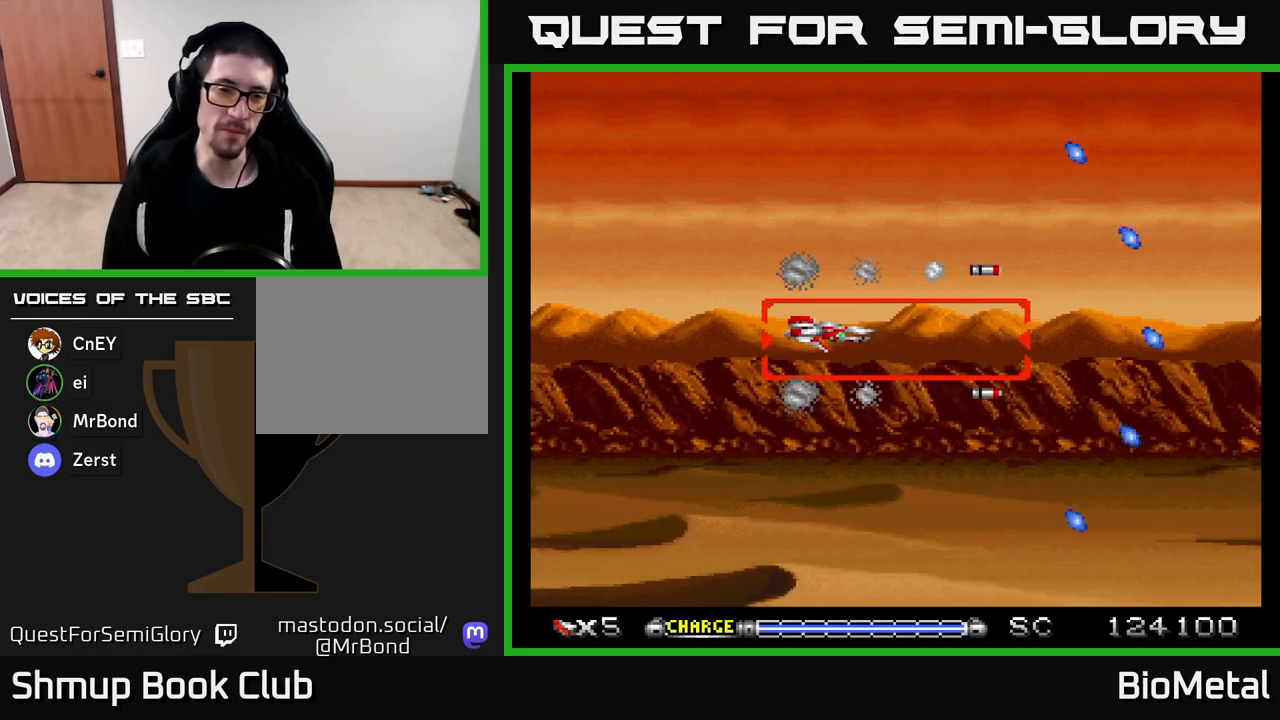
{"buttons": ["A"], "left_stick": "center", "right_stick": "center", "events": [[317, "DPAD_LEFT", "down"], [400, "DPAD_LEFT", "up"]]}
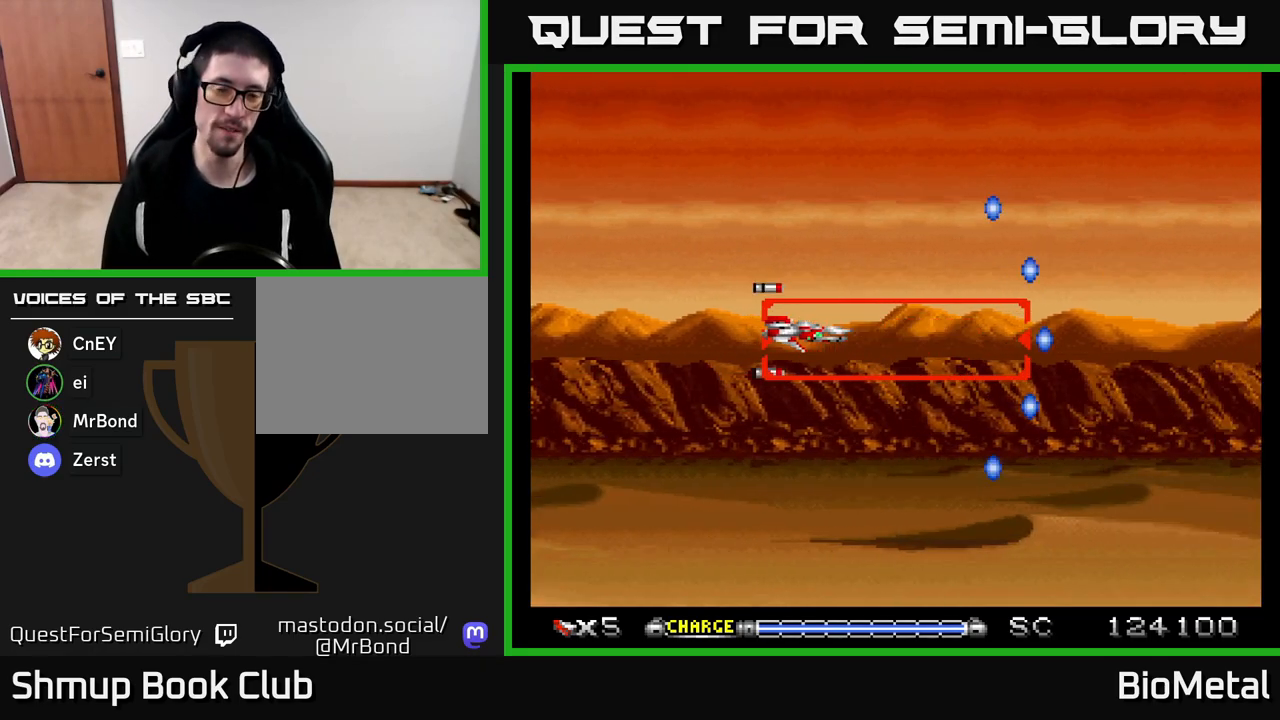
{"buttons": ["A"], "left_stick": "center", "right_stick": "center", "events": [[133, "DPAD_DOWN", "down"], [150, "DPAD_DOWN", "up"]]}
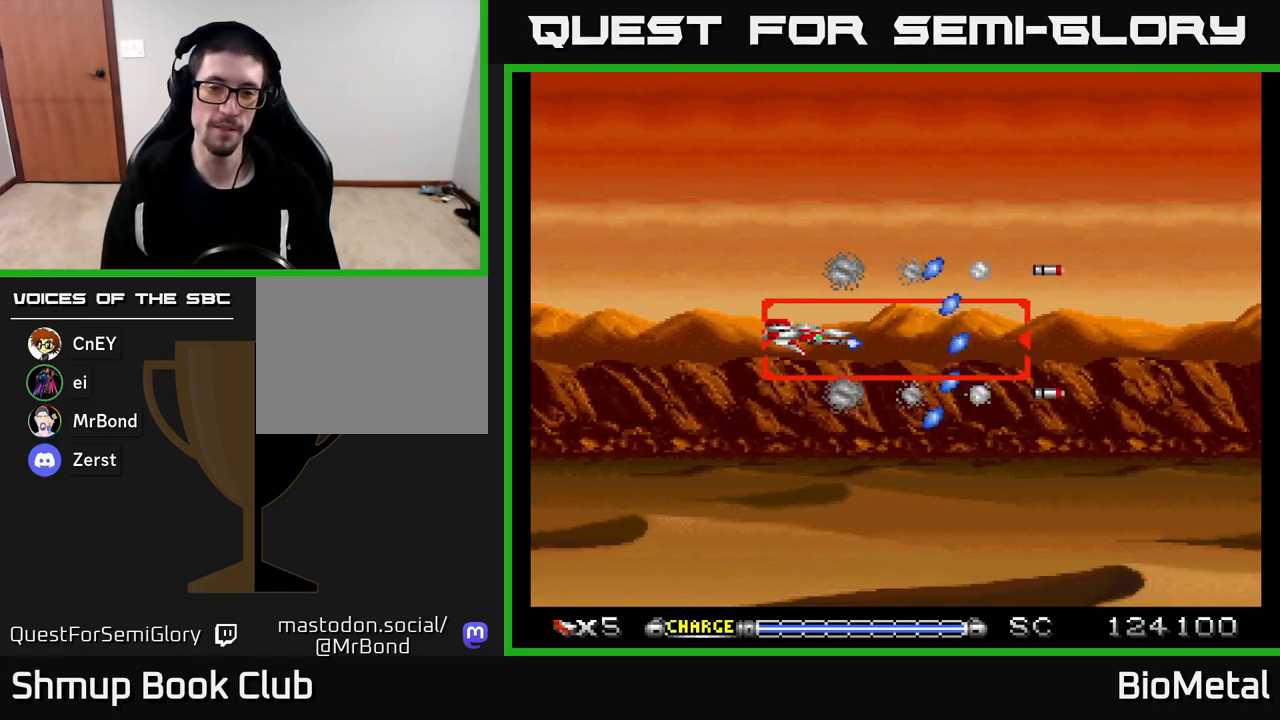
{"buttons": ["A"], "left_stick": "center", "right_stick": "center", "events": [[133, "DPAD_DOWN", "down"], [150, "DPAD_DOWN", "up"]]}
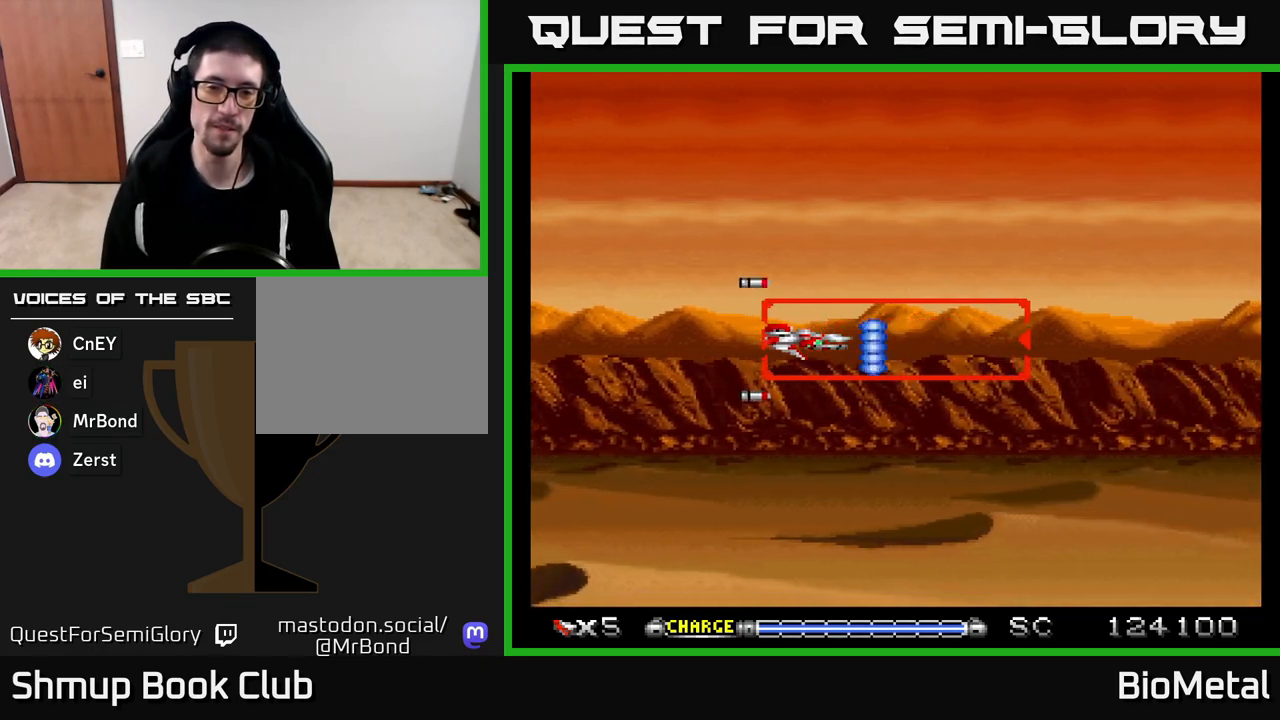
{"buttons": ["A"], "left_stick": "center", "right_stick": "center", "events": [[200, "DPAD_DOWN", "down"], [233, "DPAD_DOWN", "up"]]}
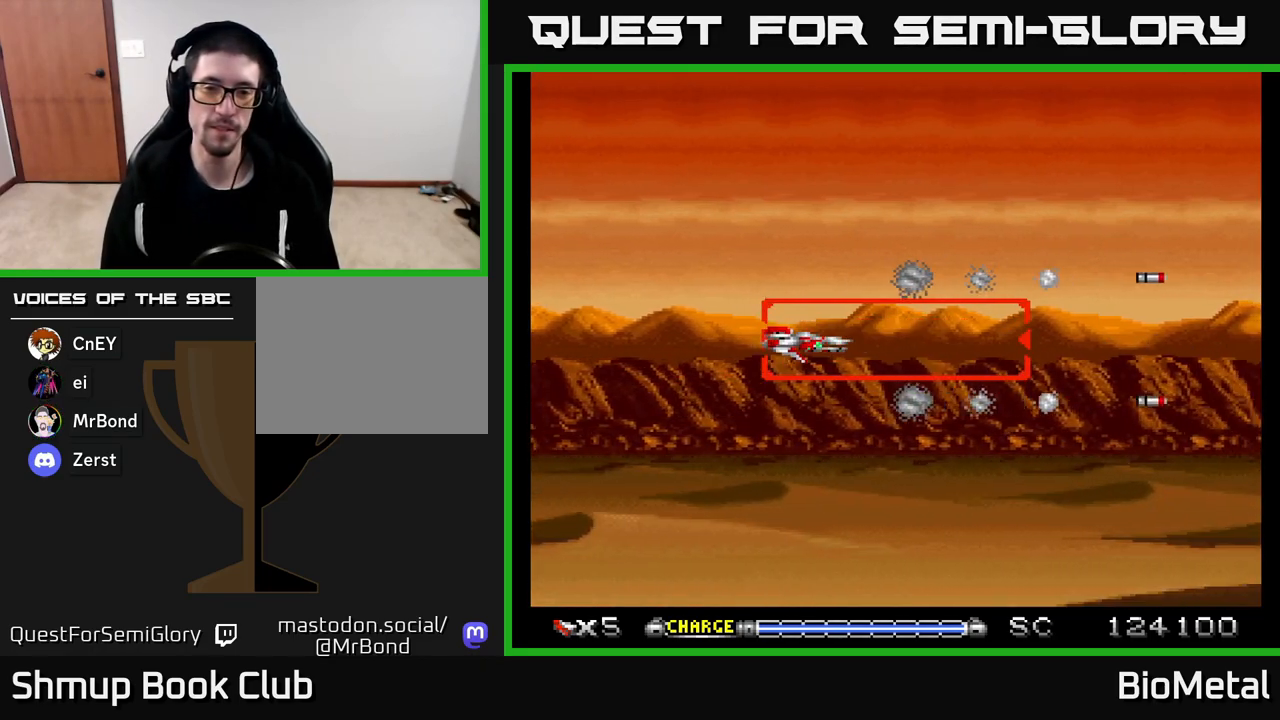
{"buttons": ["A"], "left_stick": "center", "right_stick": "center", "events": [[267, "DPAD_DOWN", "down"], [300, "DPAD_DOWN", "up"]]}
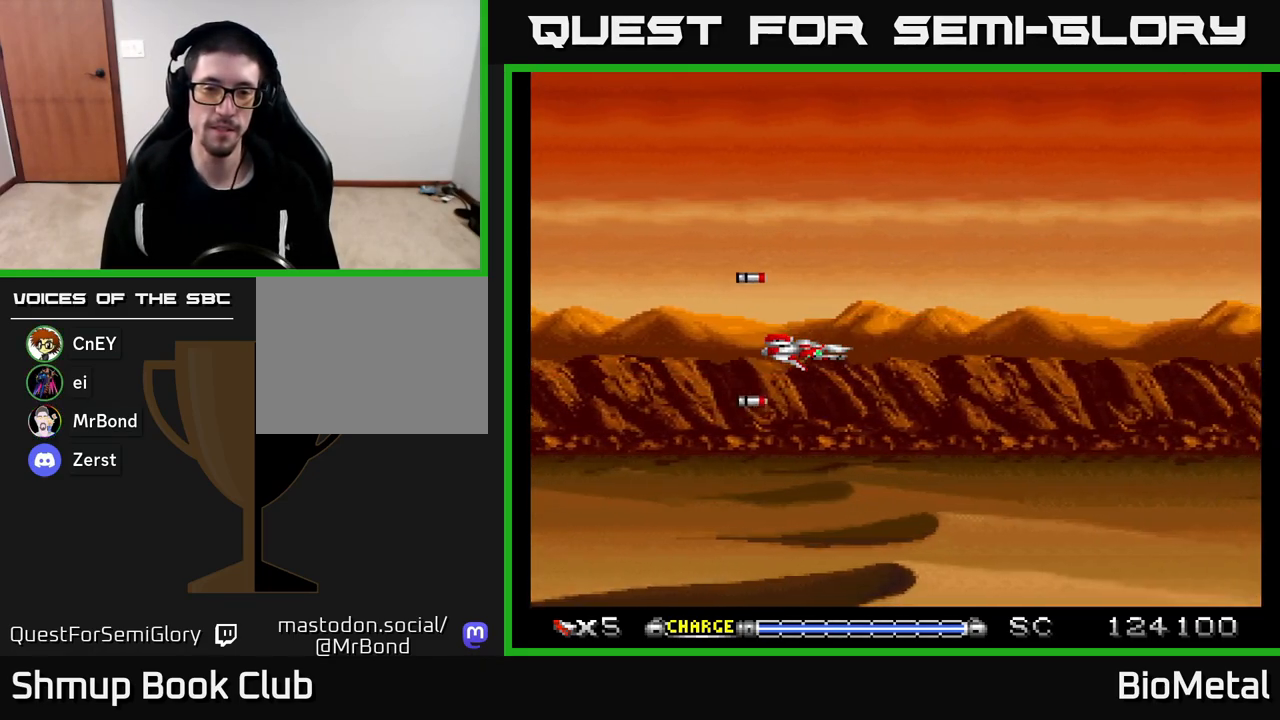
{"buttons": ["A"], "left_stick": "center", "right_stick": "center", "events": [[183, "DPAD_UP", "down"], [217, "DPAD_UP", "up"]]}
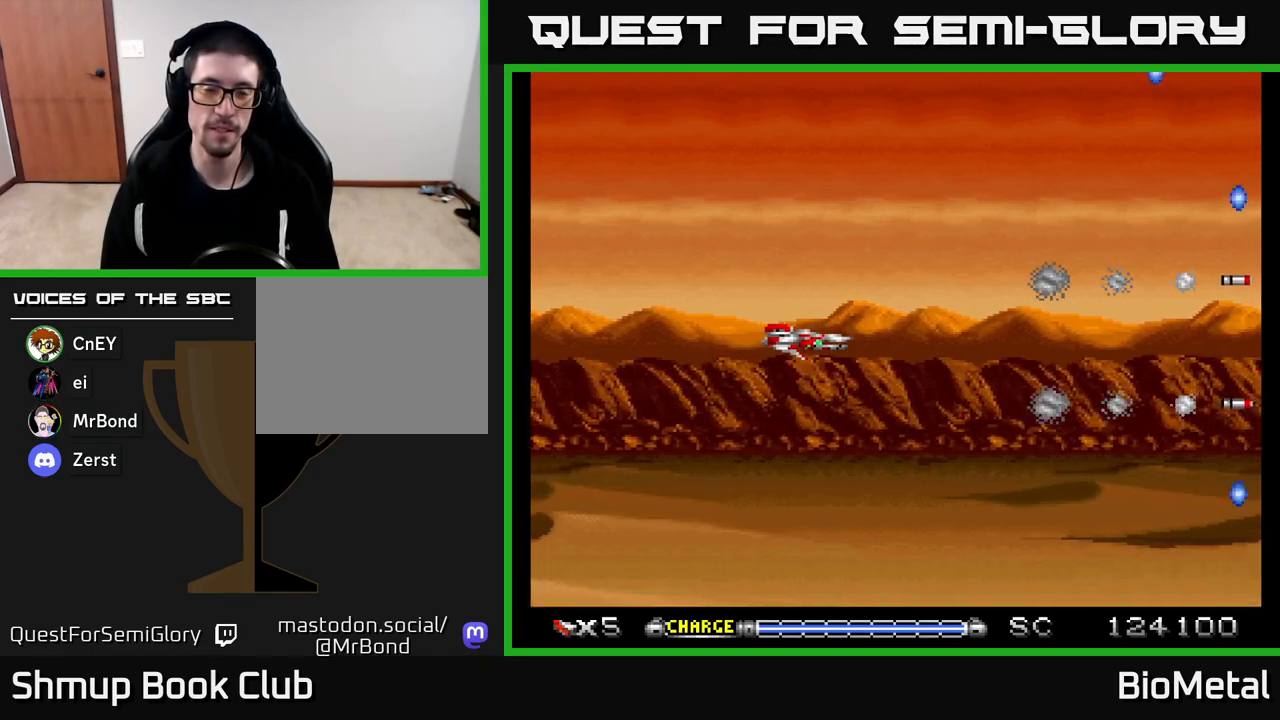
{"buttons": ["A"], "left_stick": "center", "right_stick": "center", "events": [[50, "DPAD_DOWN", "down"], [83, "DPAD_DOWN", "up"]]}
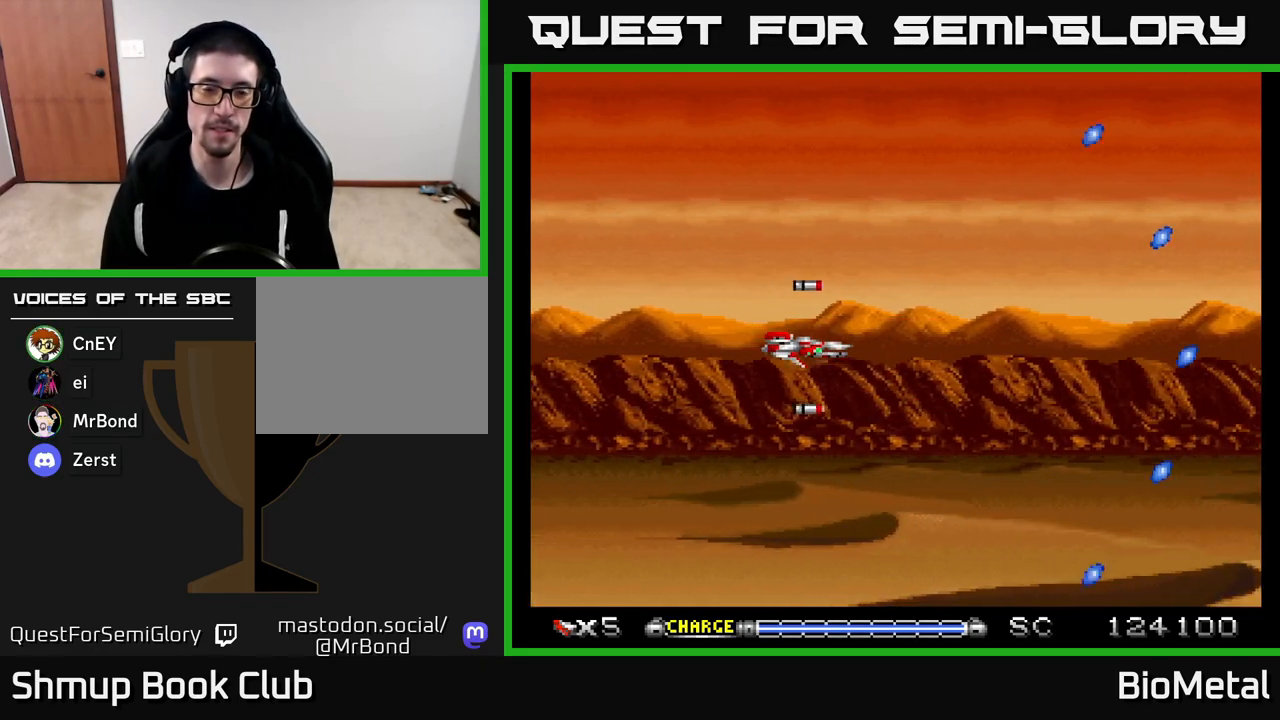
{"buttons": ["A"], "left_stick": "center", "right_stick": "center", "events": [[67, "DPAD_UP", "down"], [100, "DPAD_UP", "up"]]}
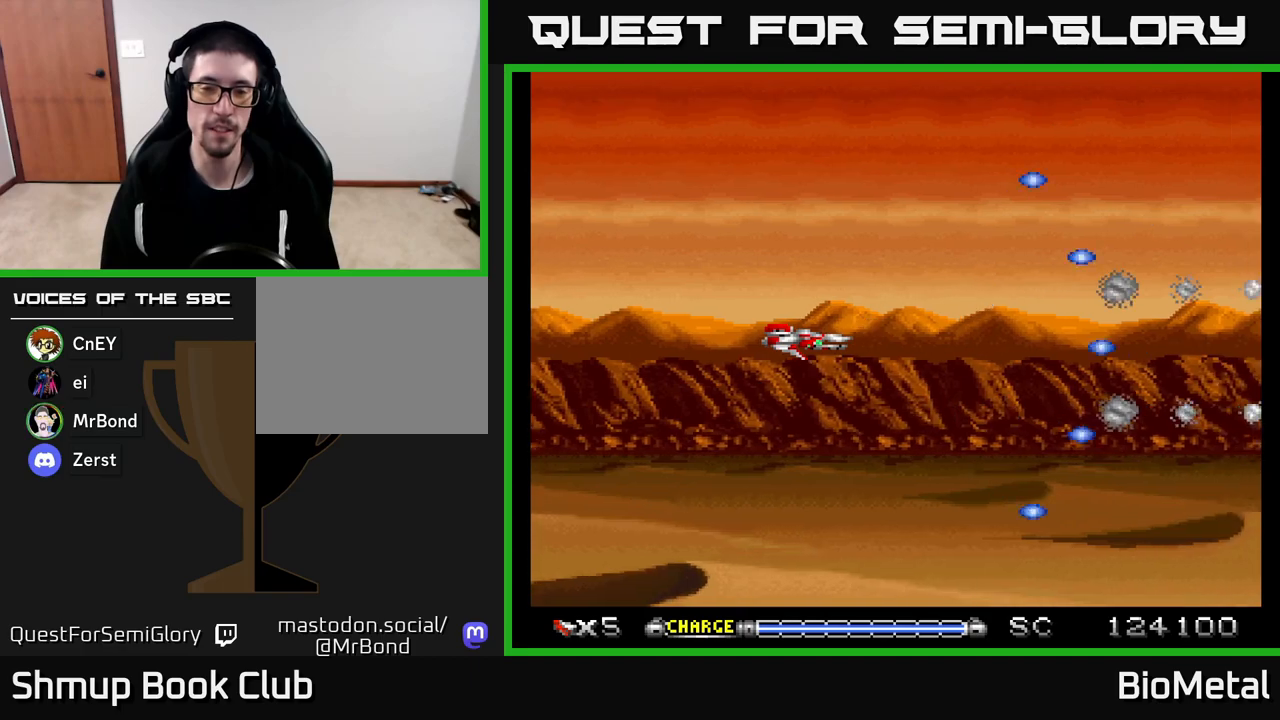
{"buttons": ["A"], "left_stick": "center", "right_stick": "center", "events": []}
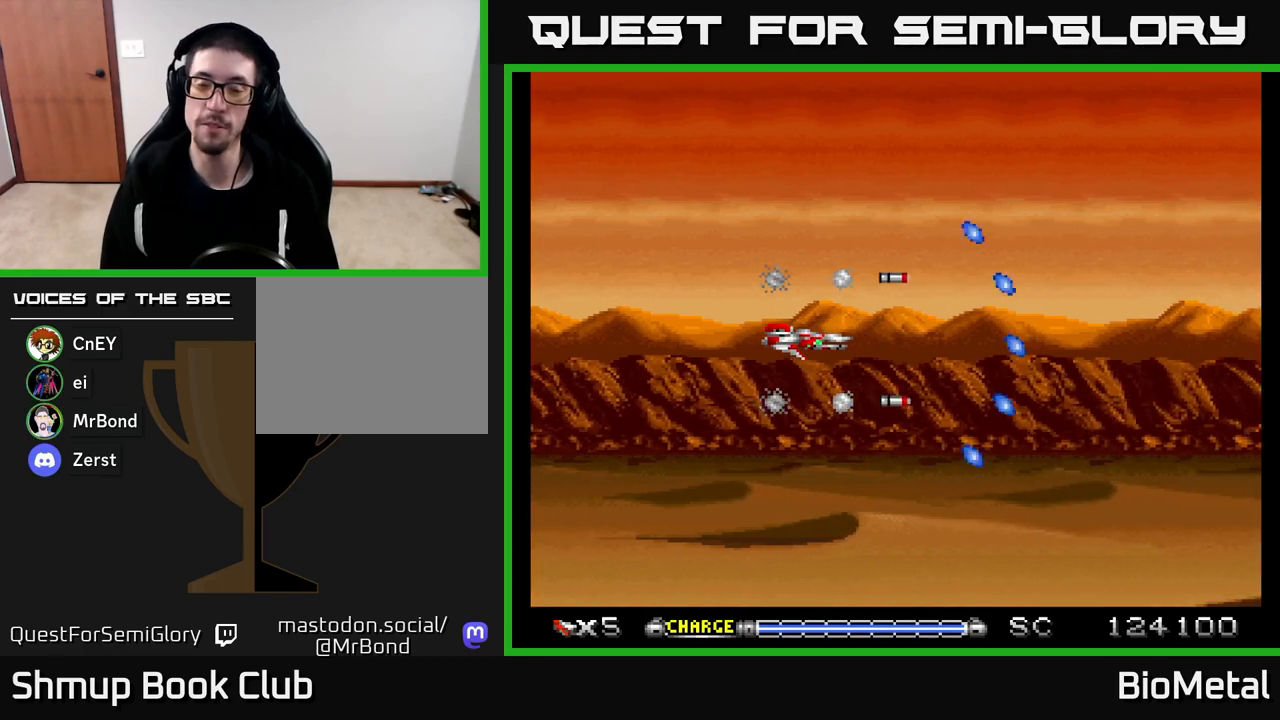
{"buttons": ["A"], "left_stick": "center", "right_stick": "center", "events": []}
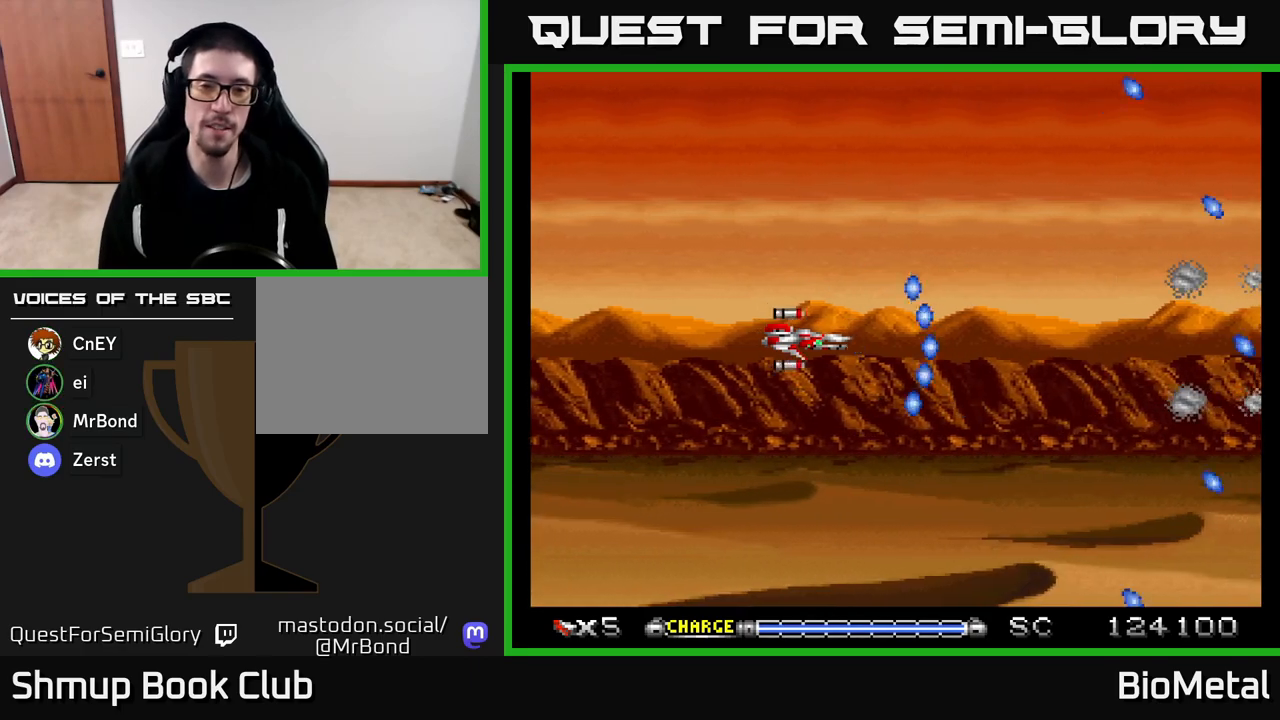
{"buttons": ["A"], "left_stick": "center", "right_stick": "center", "events": []}
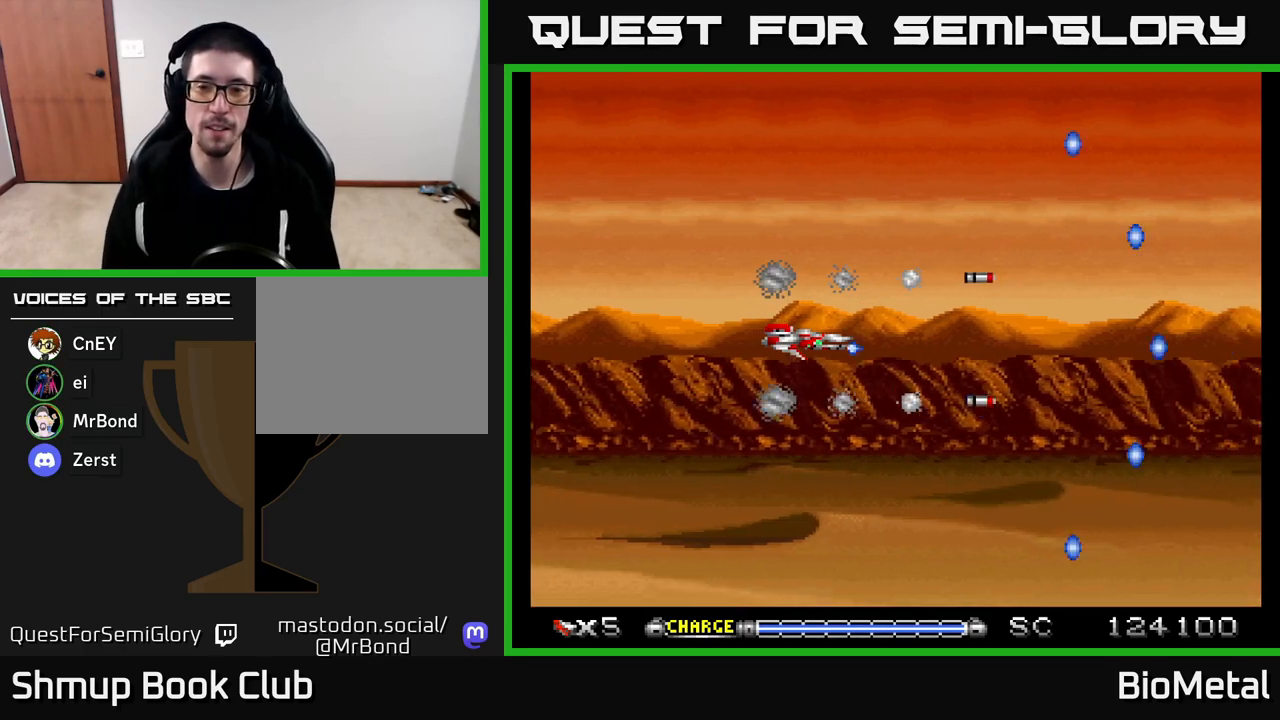
{"buttons": ["A"], "left_stick": "center", "right_stick": "center", "events": []}
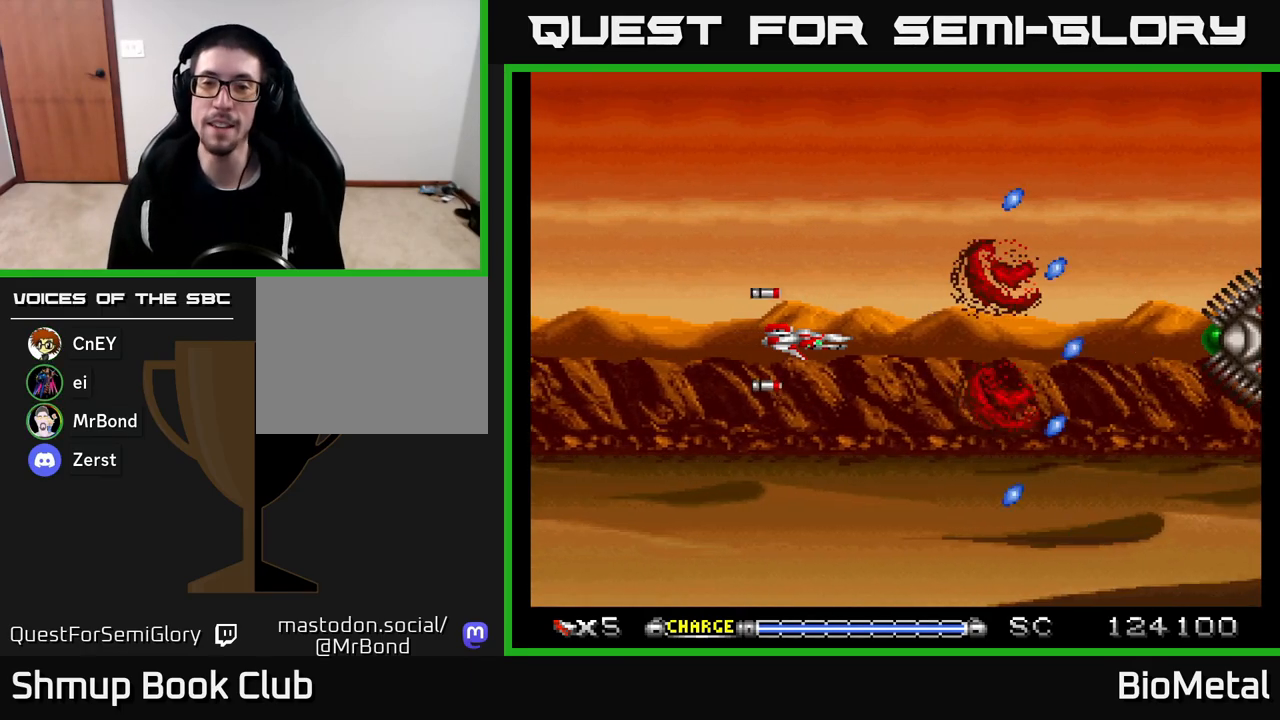
{"buttons": ["A"], "left_stick": "center", "right_stick": "center", "events": []}
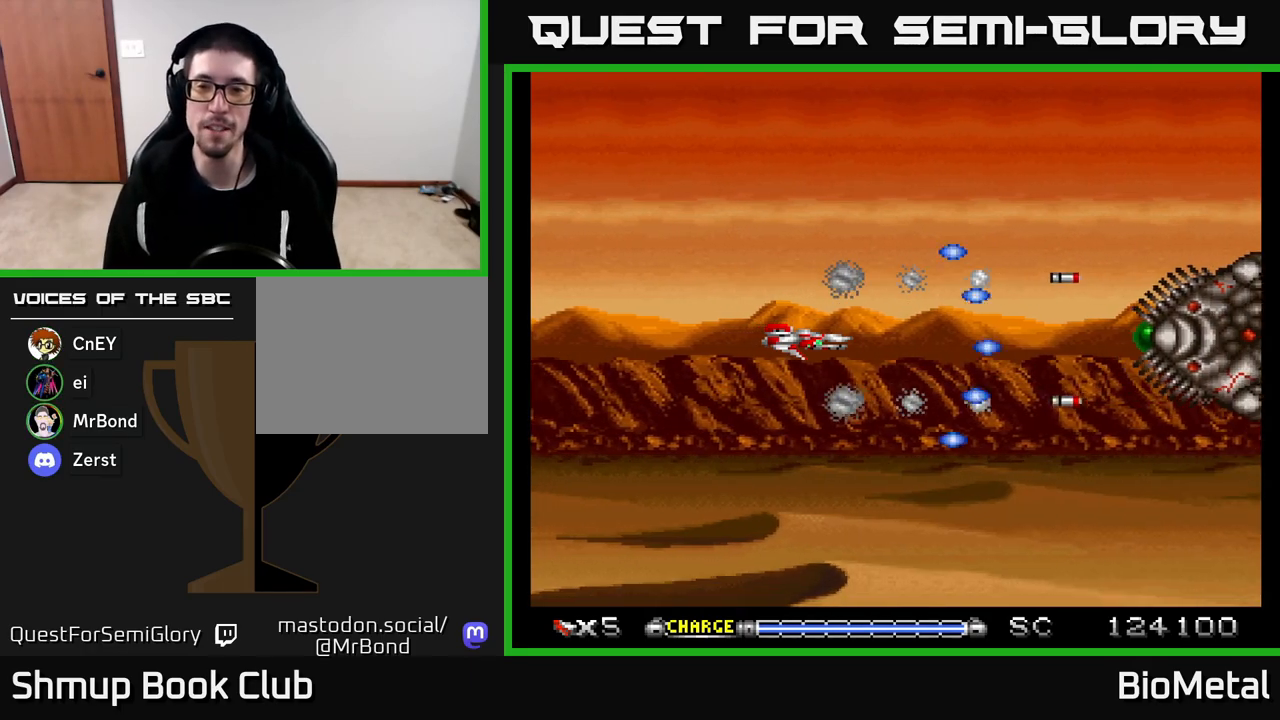
{"buttons": ["A"], "left_stick": "center", "right_stick": "center", "events": []}
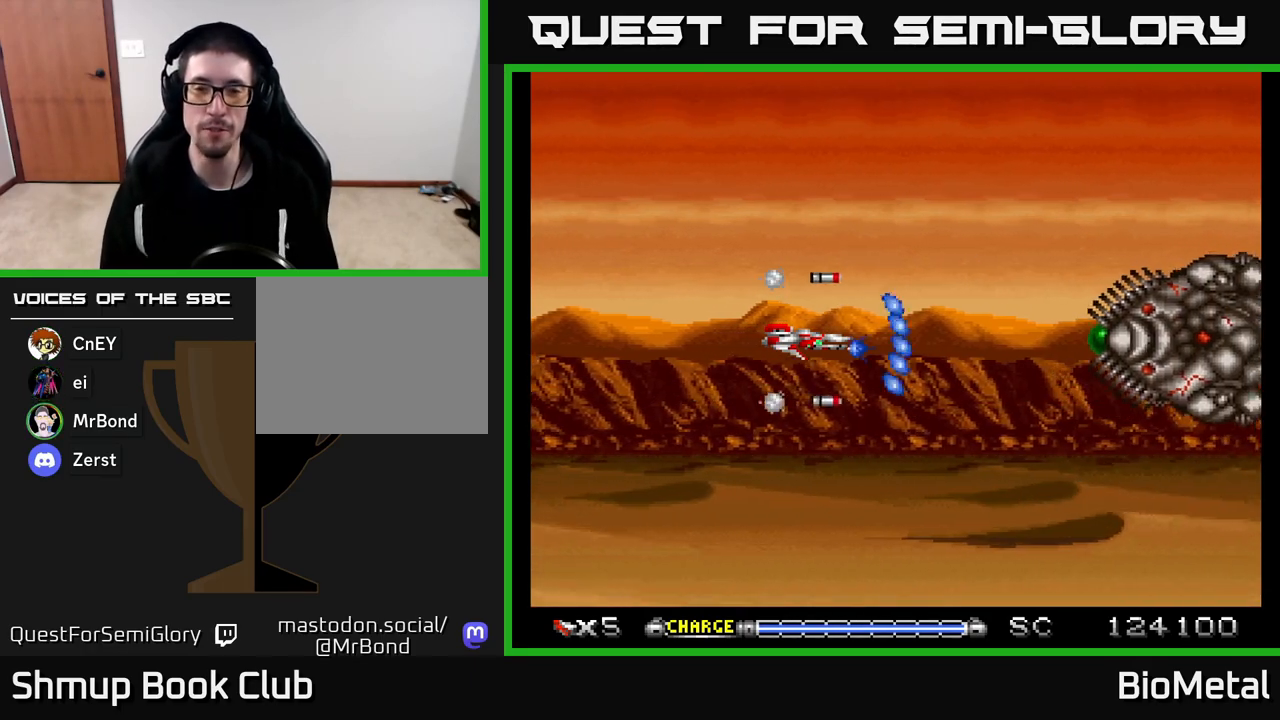
{"buttons": ["A"], "left_stick": "center", "right_stick": "center", "events": []}
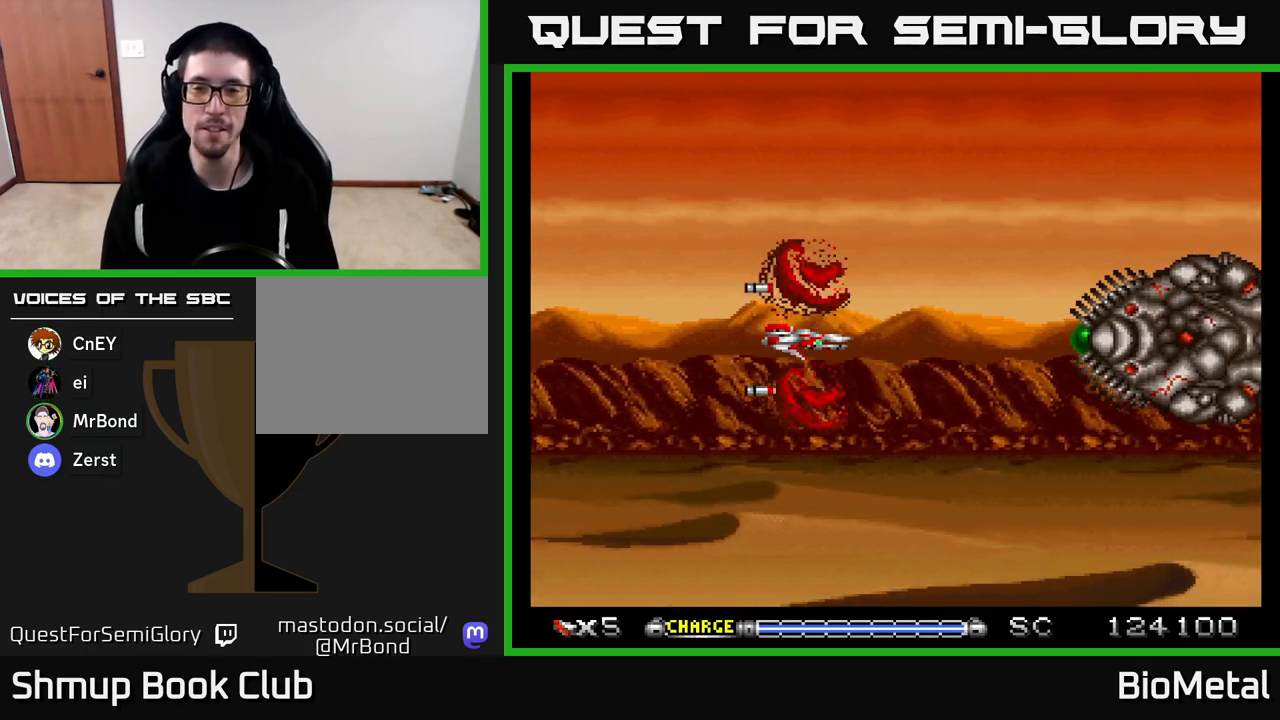
{"buttons": ["A"], "left_stick": "center", "right_stick": "center", "events": []}
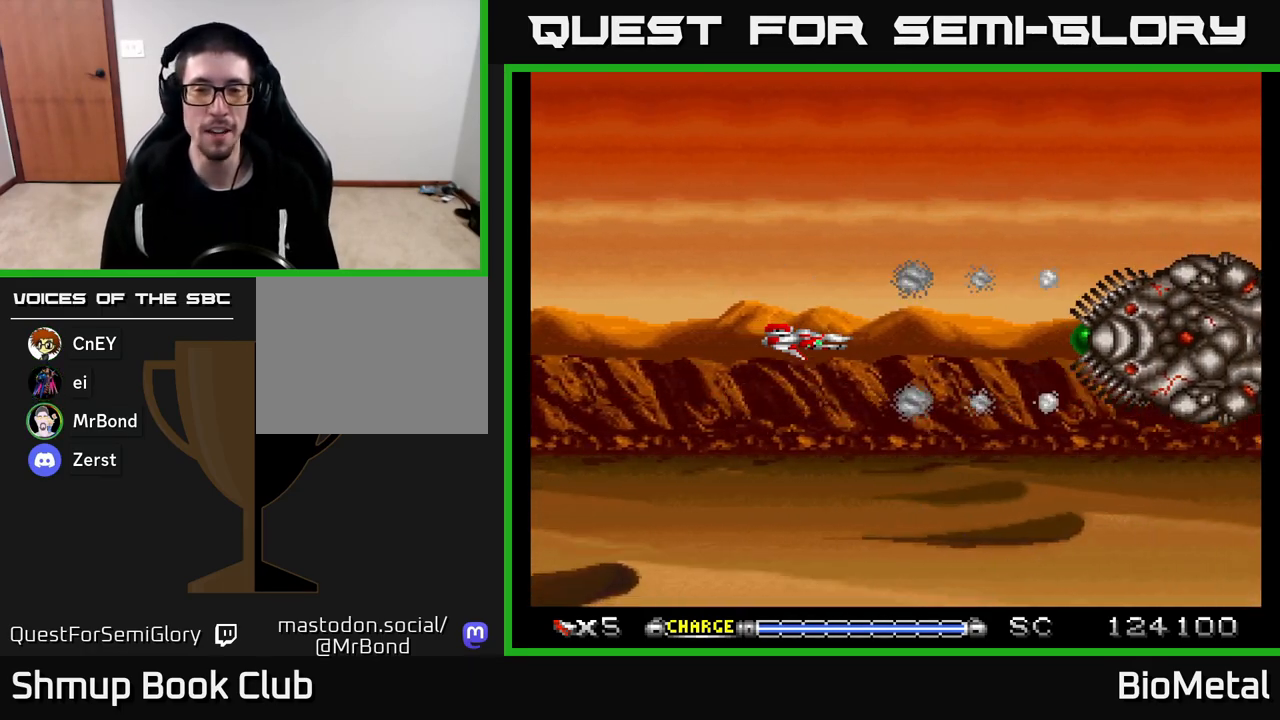
{"buttons": ["A", "DPAD_DOWN", "DPAD_RIGHT"], "left_stick": "center", "right_stick": "center", "events": [[450, "DPAD_DOWN", "down"], [450, "DPAD_RIGHT", "down"]]}
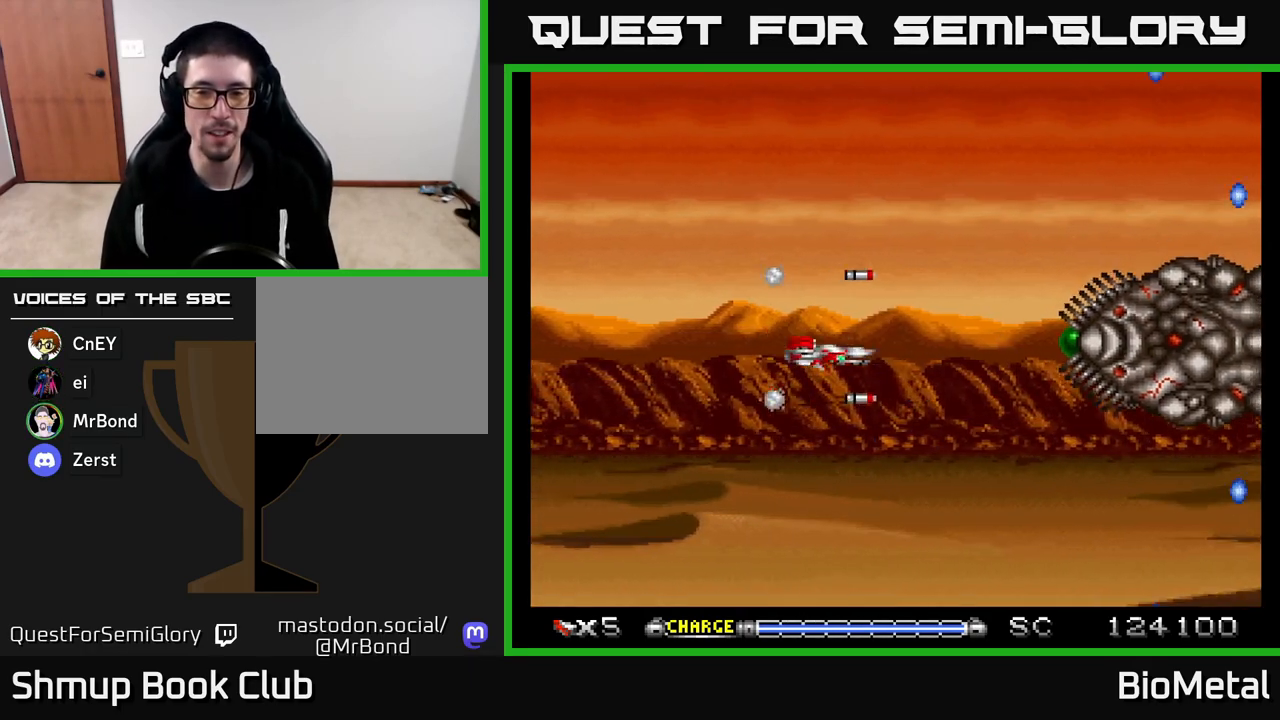
{"buttons": ["A"], "left_stick": "center", "right_stick": "center", "events": [[100, "A", "up"], [100, "DPAD_DOWN", "up"], [100, "DPAD_RIGHT", "up"], [167, "A", "down"]]}
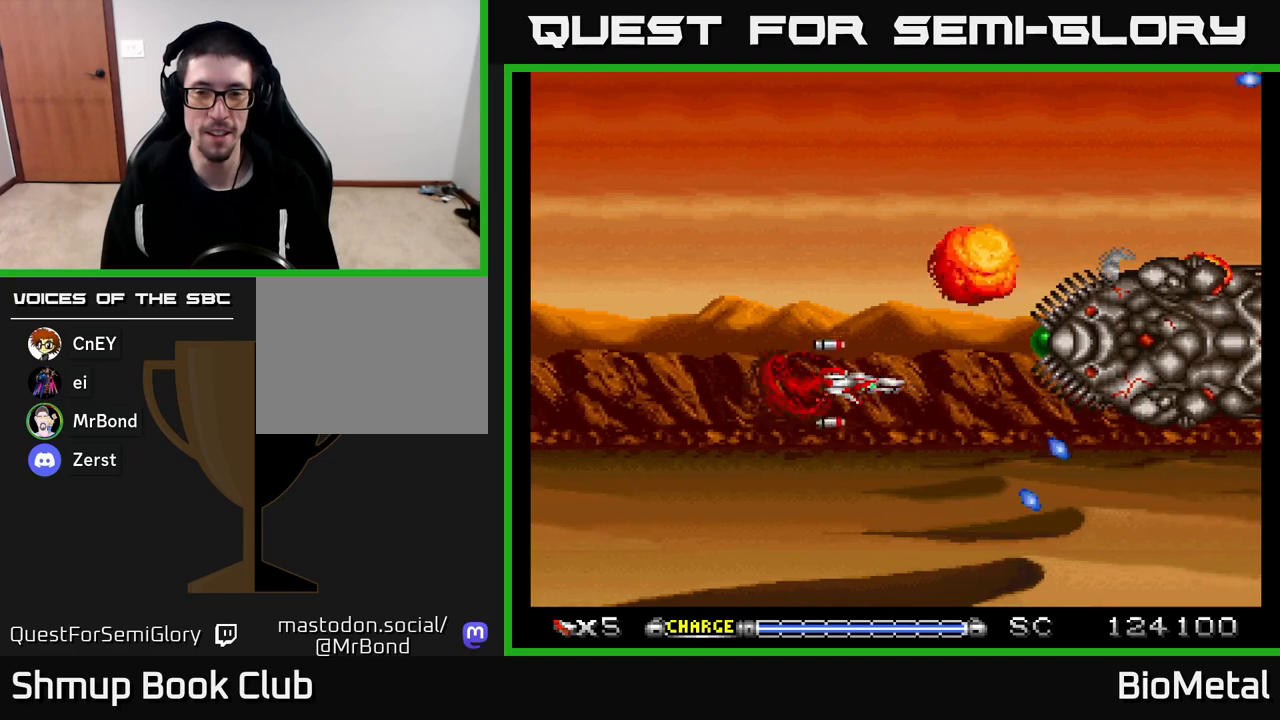
{"buttons": ["A"], "left_stick": "center", "right_stick": "center", "events": [[283, "X", "down"], [450, "X", "up"]]}
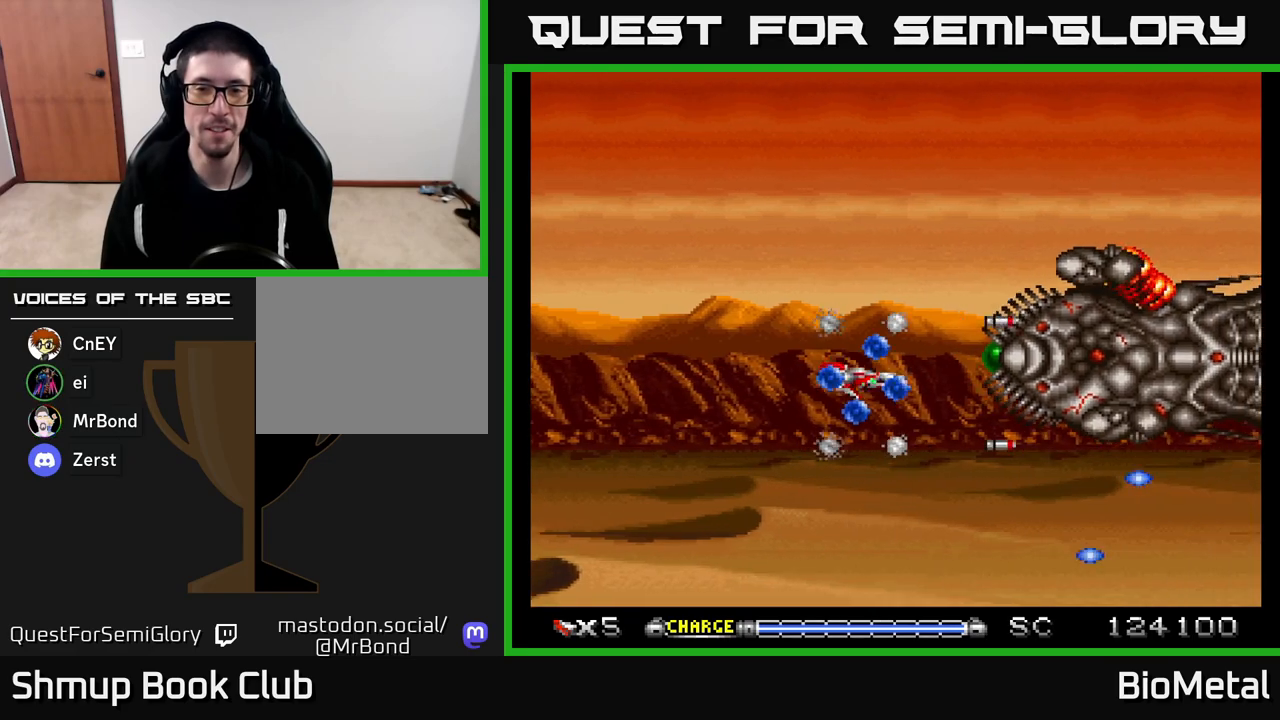
{"buttons": ["A"], "left_stick": "center", "right_stick": "center", "events": [[17, "DPAD_UP", "down"], [100, "DPAD_UP", "up"], [367, "DPAD_DOWN", "down"], [500, "DPAD_DOWN", "up"]]}
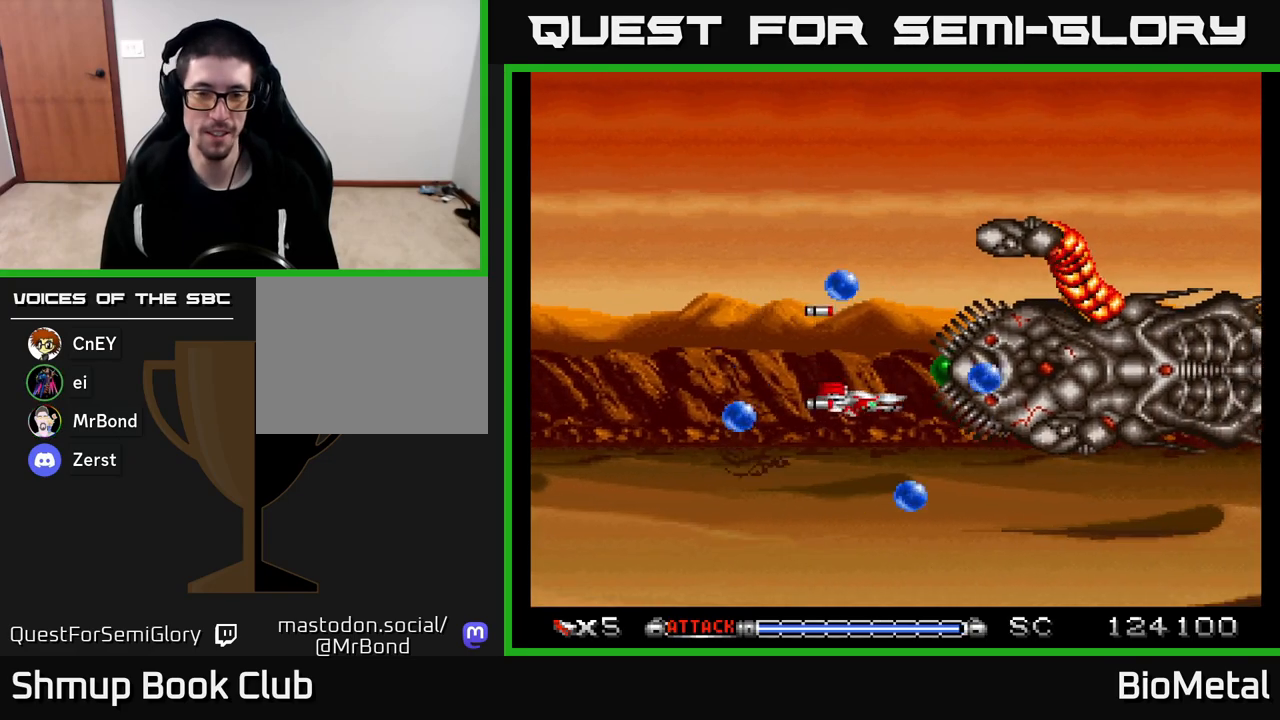
{"buttons": ["A"], "left_stick": "center", "right_stick": "center", "events": [[17, "X", "down"], [33, "DPAD_LEFT", "down"], [250, "X", "up"], [300, "DPAD_UP", "down"], [317, "DPAD_LEFT", "up"], [367, "DPAD_UP", "up"]]}
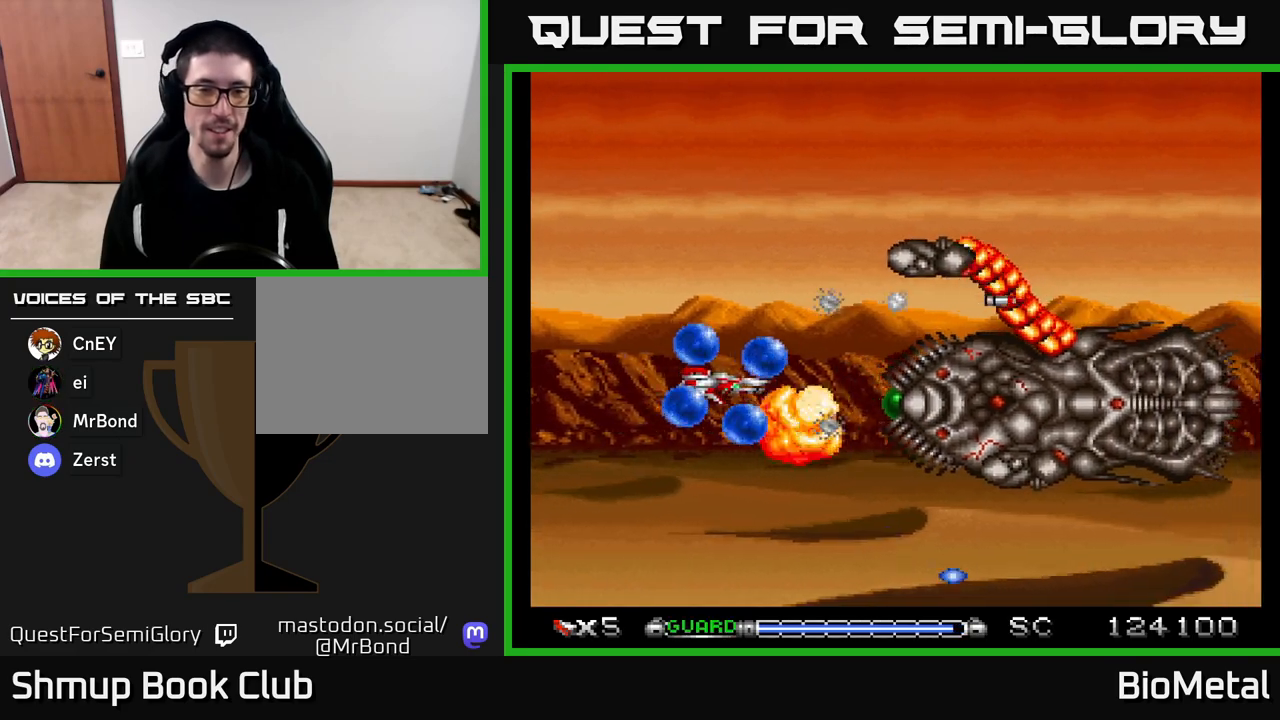
{"buttons": ["A", "DPAD_UP"], "left_stick": "center", "right_stick": "center", "events": [[67, "DPAD_LEFT", "down"], [117, "DPAD_UP", "down"], [117, "X", "down"], [250, "DPAD_LEFT", "up"], [267, "X", "up"]]}
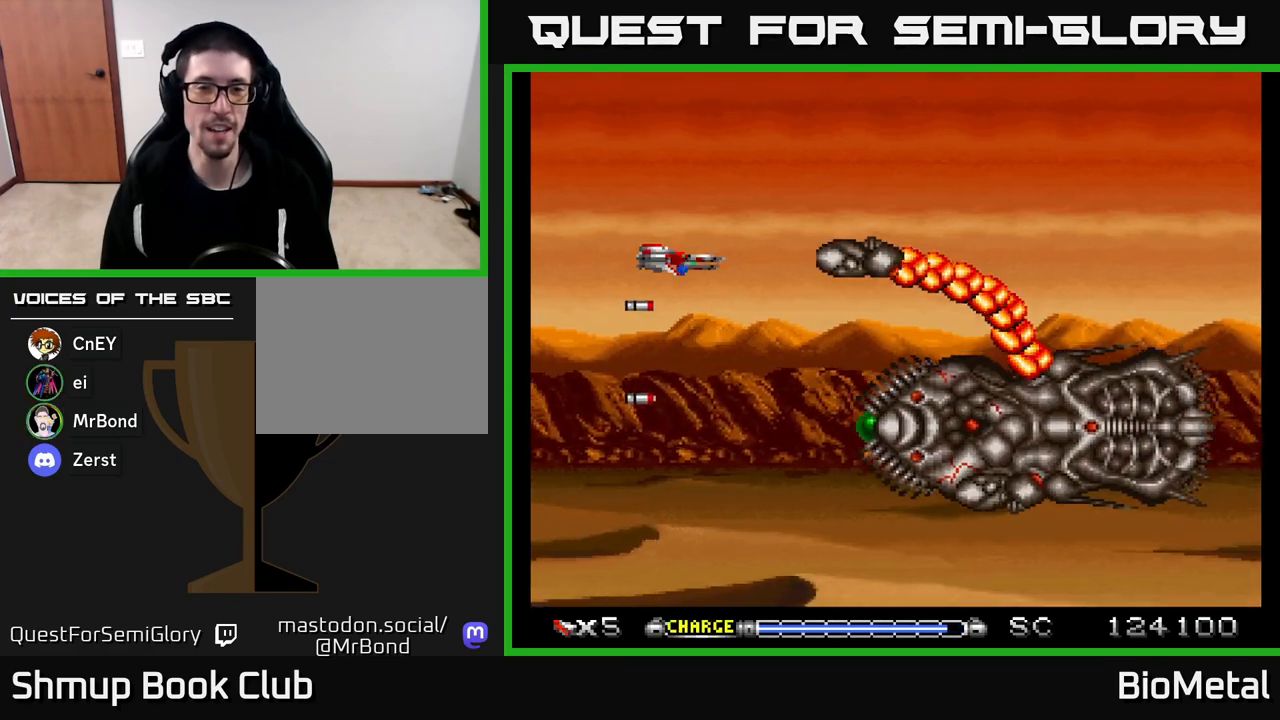
{"buttons": ["A", "DPAD_LEFT"], "left_stick": "center", "right_stick": "center", "events": [[83, "A", "up"], [133, "A", "down"], [283, "A", "up"], [350, "A", "down"], [383, "DPAD_LEFT", "down"], [383, "DPAD_UP", "up"]]}